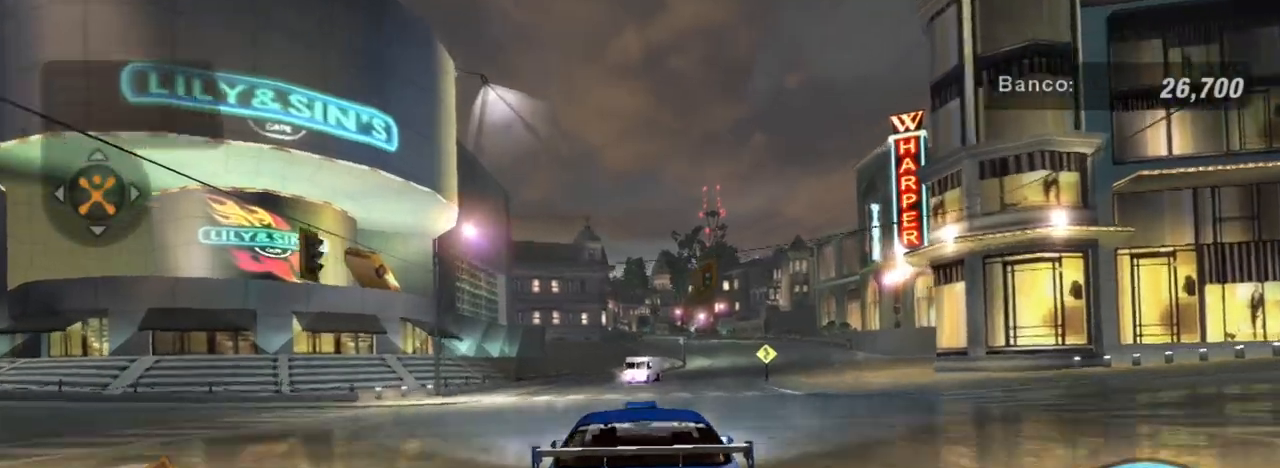
Gameplay with a controller (Xbox layout); each line is a JSON object with the inputs held at the frame after it. "events" lists button and stick changes between this image and that frame as [ms after this image, input, new state], when the widget could be followed in between.
{"buttons": ["R2"], "left_stick": "up-right", "right_stick": "center", "events": [[267, "R2", "down"], [267, "left_stick", "up-right"]]}
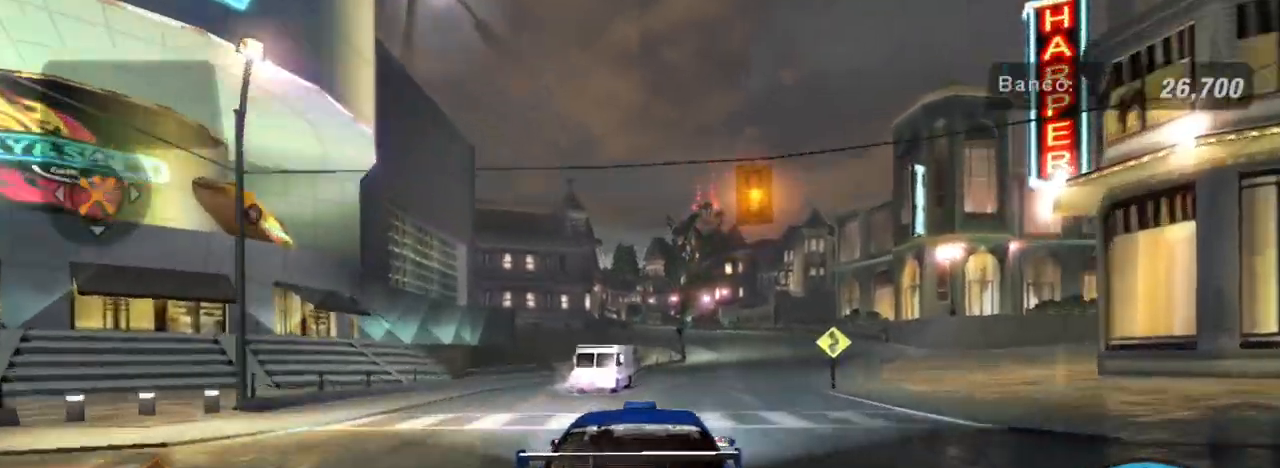
{"buttons": ["R2"], "left_stick": "up-right", "right_stick": "center", "events": [[100, "left_stick", "center"], [233, "left_stick", "up-right"]]}
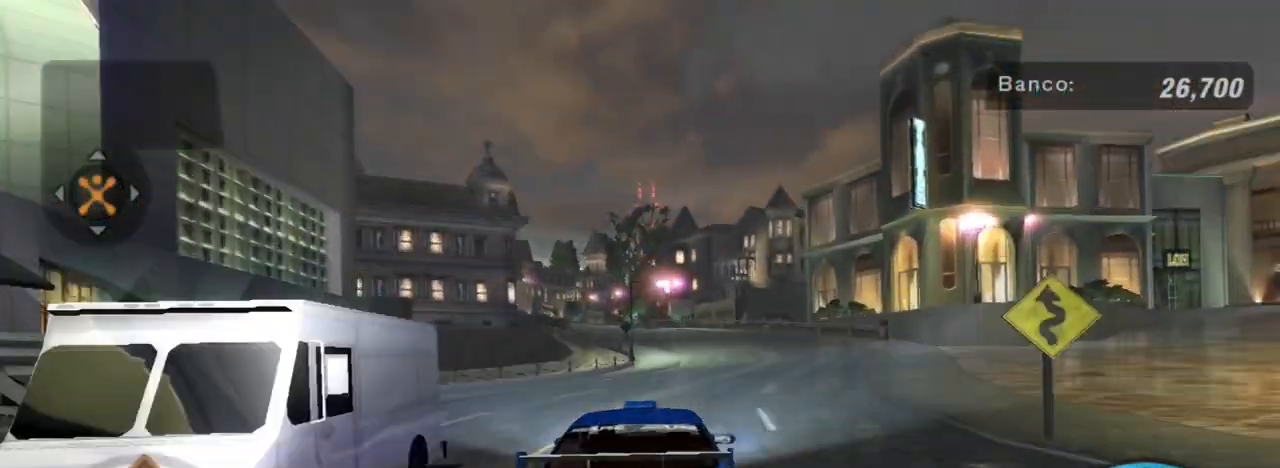
{"buttons": ["R2"], "left_stick": "center", "right_stick": "center", "events": [[167, "left_stick", "center"]]}
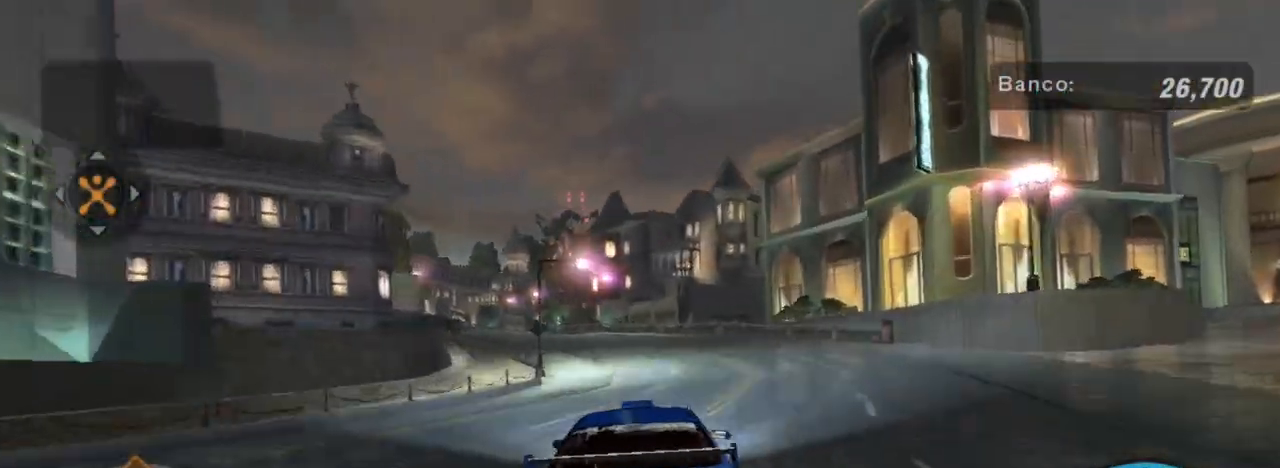
{"buttons": ["R2"], "left_stick": "left", "right_stick": "center", "events": [[333, "left_stick", "left"]]}
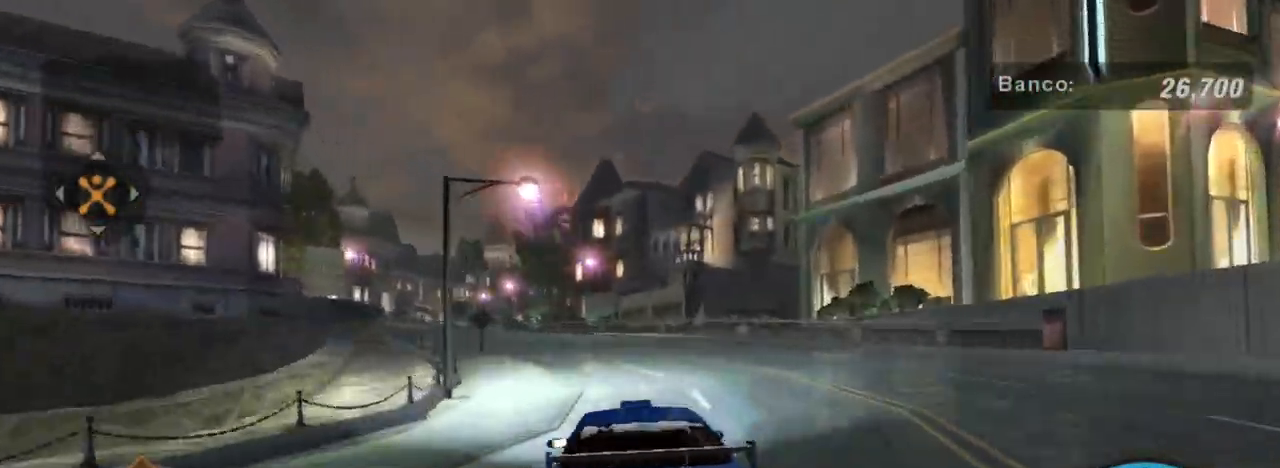
{"buttons": ["R2"], "left_stick": "up-left", "right_stick": "center", "events": [[100, "left_stick", "up-left"]]}
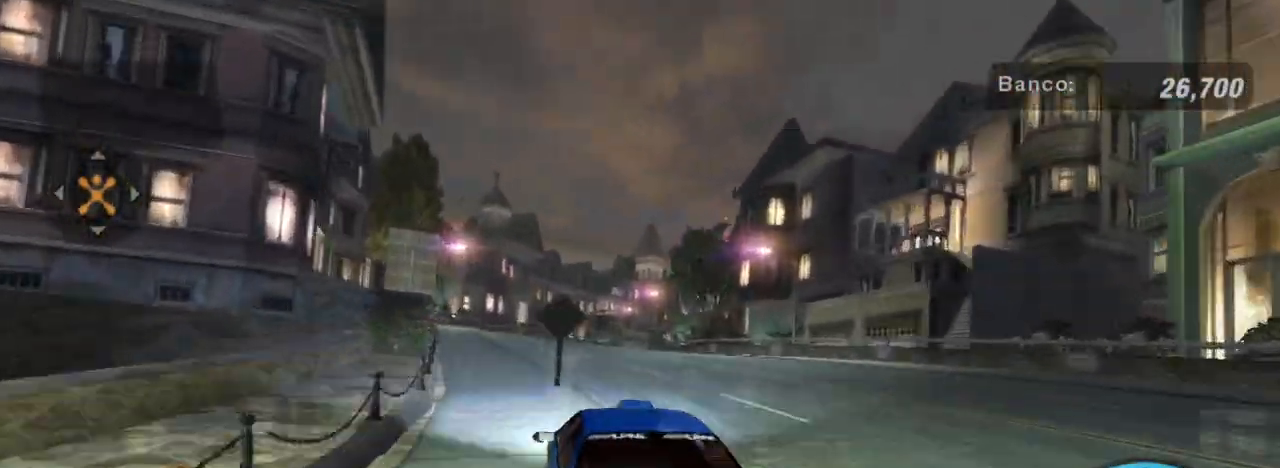
{"buttons": ["R2"], "left_stick": "center", "right_stick": "center", "events": [[66, "left_stick", "up-right"], [367, "left_stick", "center"]]}
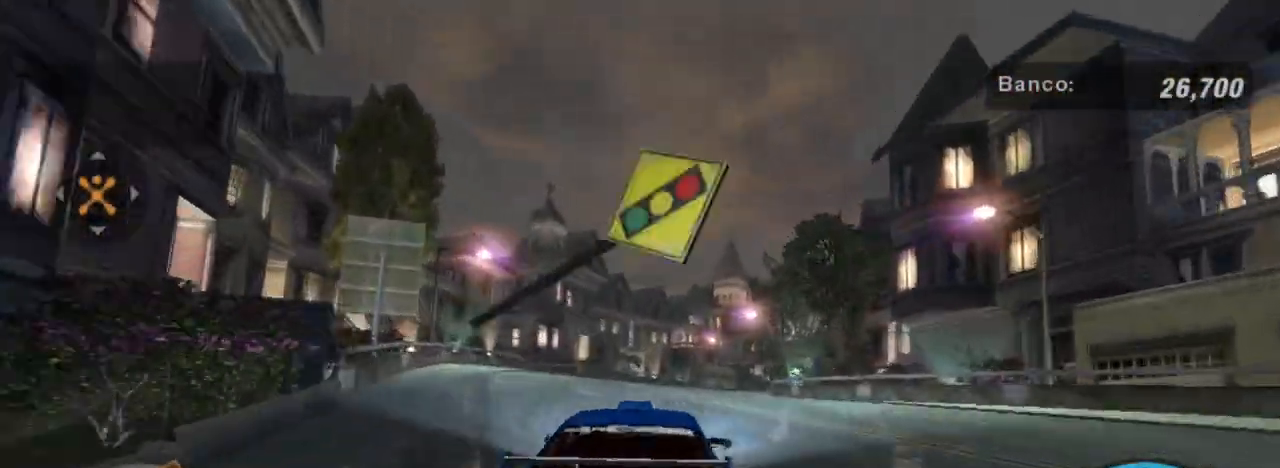
{"buttons": [], "left_stick": "right", "right_stick": "center", "events": [[301, "left_stick", "right"], [401, "R2", "up"]]}
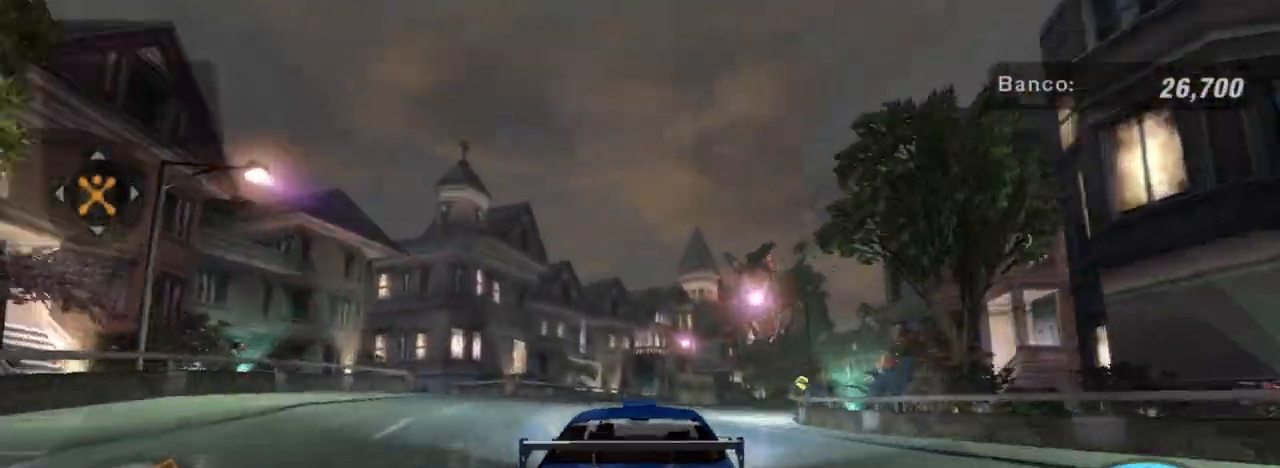
{"buttons": ["L2"], "left_stick": "right", "right_stick": "center", "events": [[167, "L2", "down"], [333, "left_stick", "center"], [500, "left_stick", "right"]]}
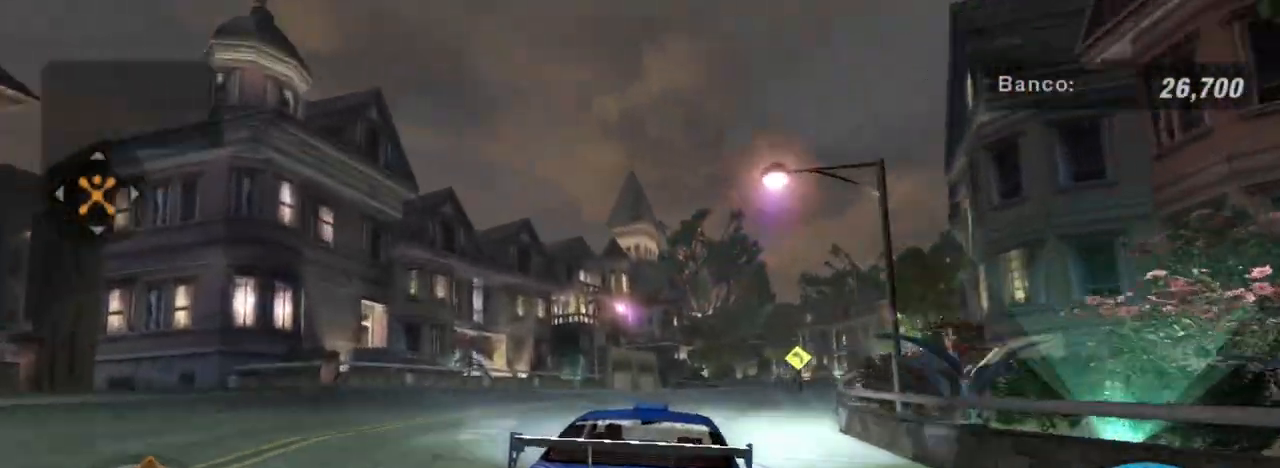
{"buttons": ["R2"], "left_stick": "center", "right_stick": "center", "events": [[200, "left_stick", "center"], [267, "L2", "up"], [334, "R2", "down"]]}
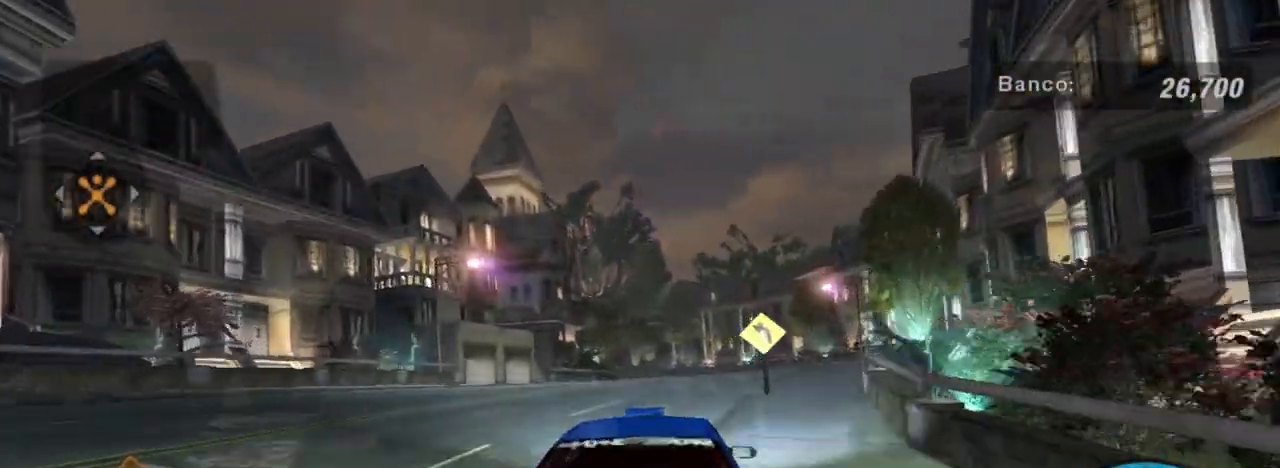
{"buttons": ["R2"], "left_stick": "center", "right_stick": "center", "events": [[133, "left_stick", "right"], [200, "left_stick", "up-right"], [433, "left_stick", "center"]]}
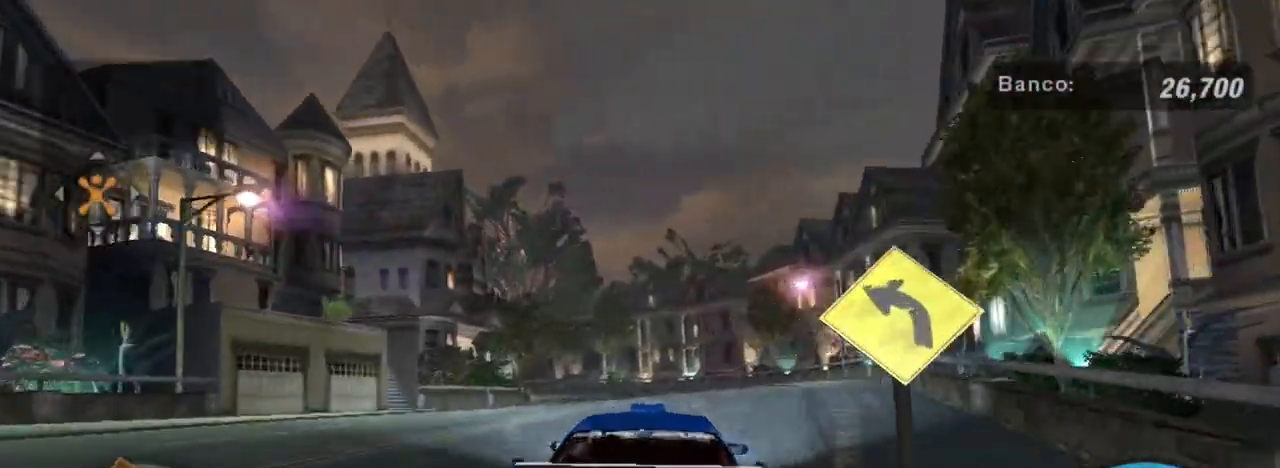
{"buttons": ["R2"], "left_stick": "left", "right_stick": "center", "events": [[200, "left_stick", "up-right"], [401, "left_stick", "center"], [467, "left_stick", "left"]]}
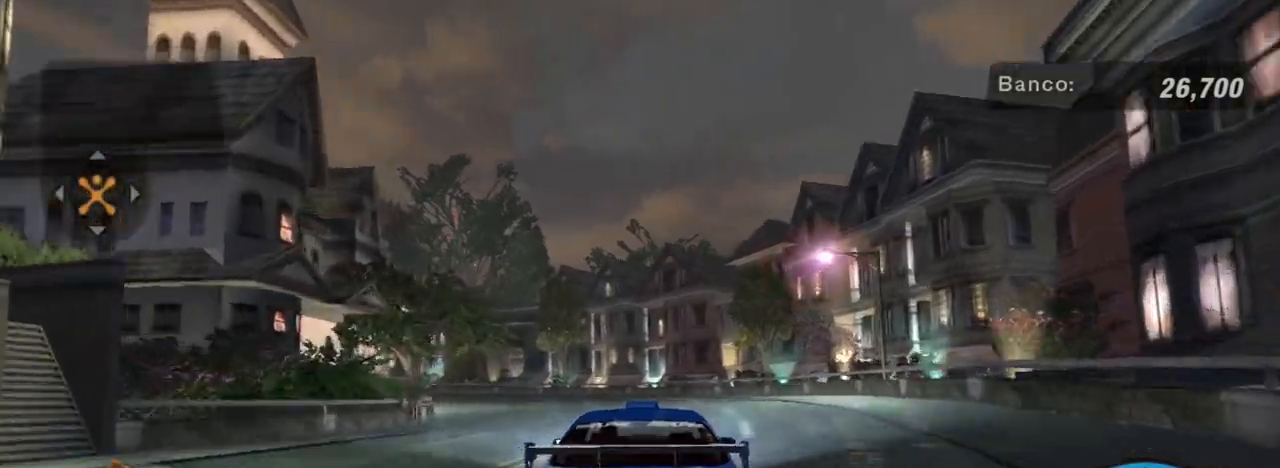
{"buttons": ["R2"], "left_stick": "up-left", "right_stick": "center", "events": [[233, "left_stick", "up-left"]]}
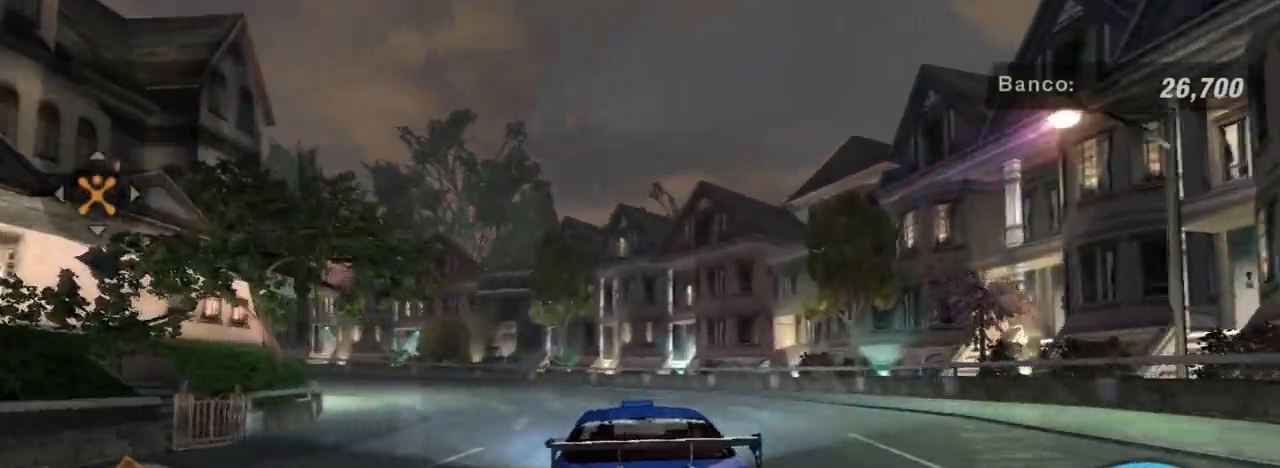
{"buttons": ["R2"], "left_stick": "up-left", "right_stick": "center", "events": []}
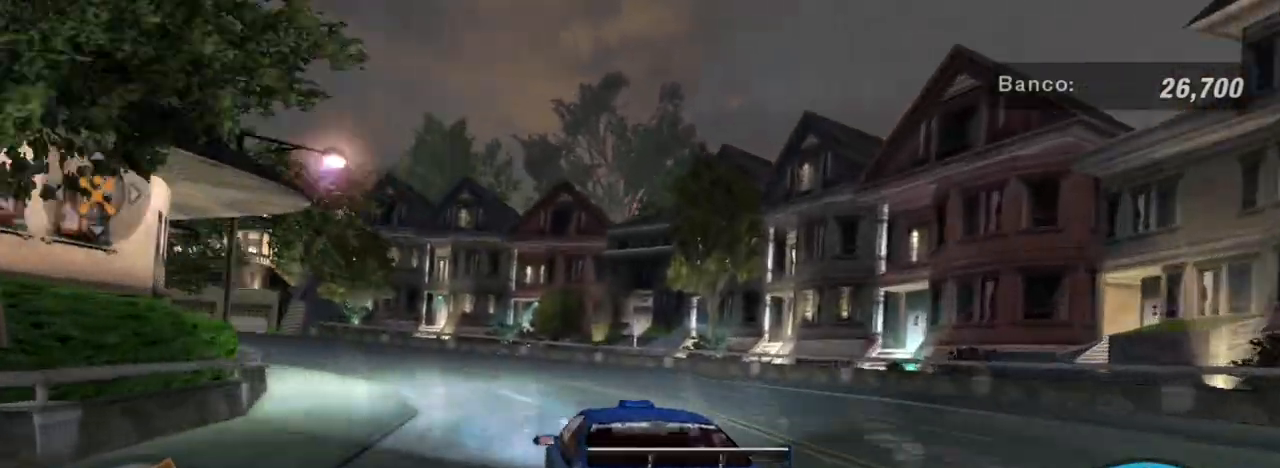
{"buttons": ["R2"], "left_stick": "up-left", "right_stick": "center", "events": []}
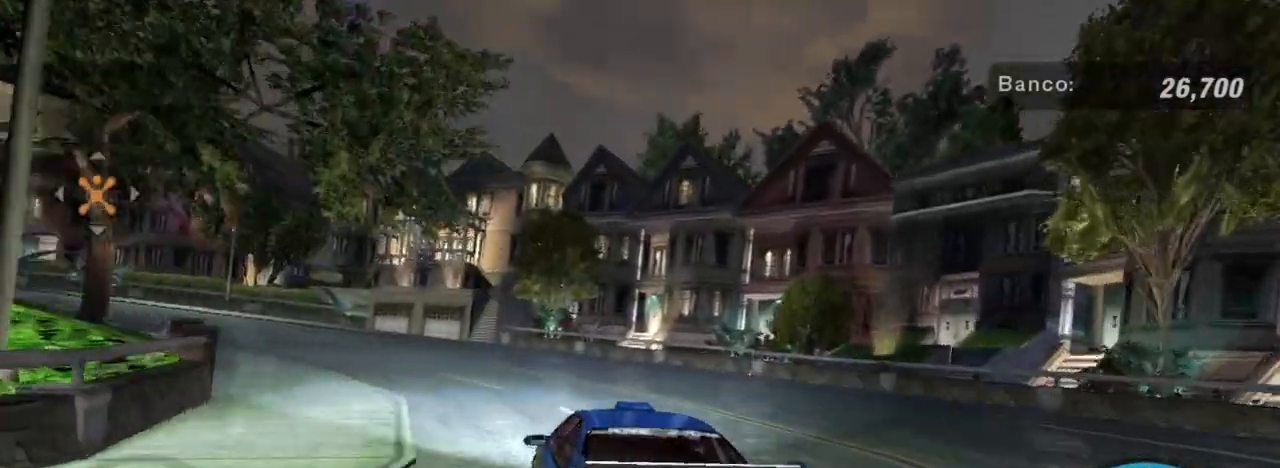
{"buttons": ["R2"], "left_stick": "up-left", "right_stick": "center", "events": []}
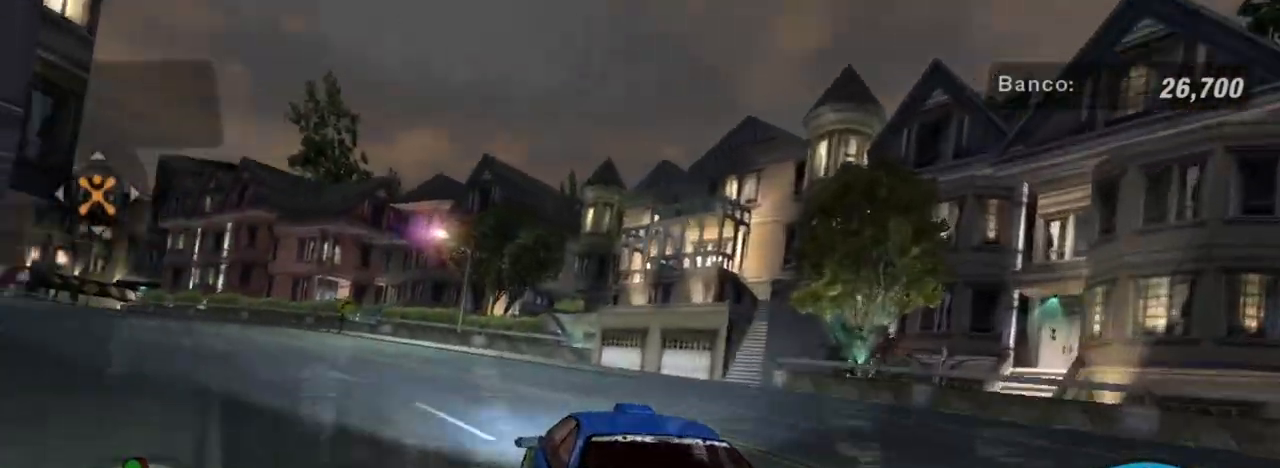
{"buttons": ["R2"], "left_stick": "up-left", "right_stick": "center", "events": []}
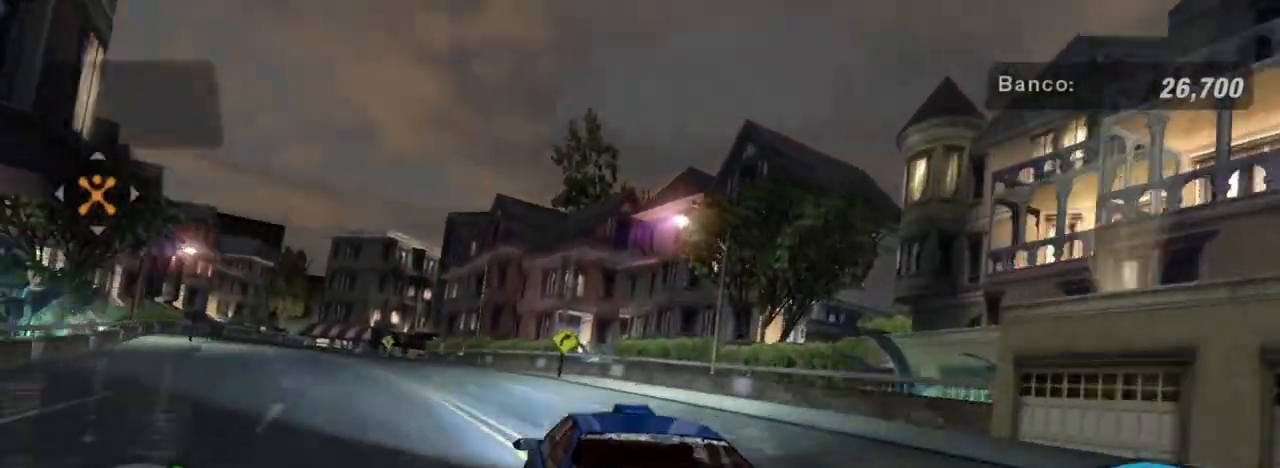
{"buttons": ["R2"], "left_stick": "up-right", "right_stick": "center", "events": [[401, "left_stick", "up-right"]]}
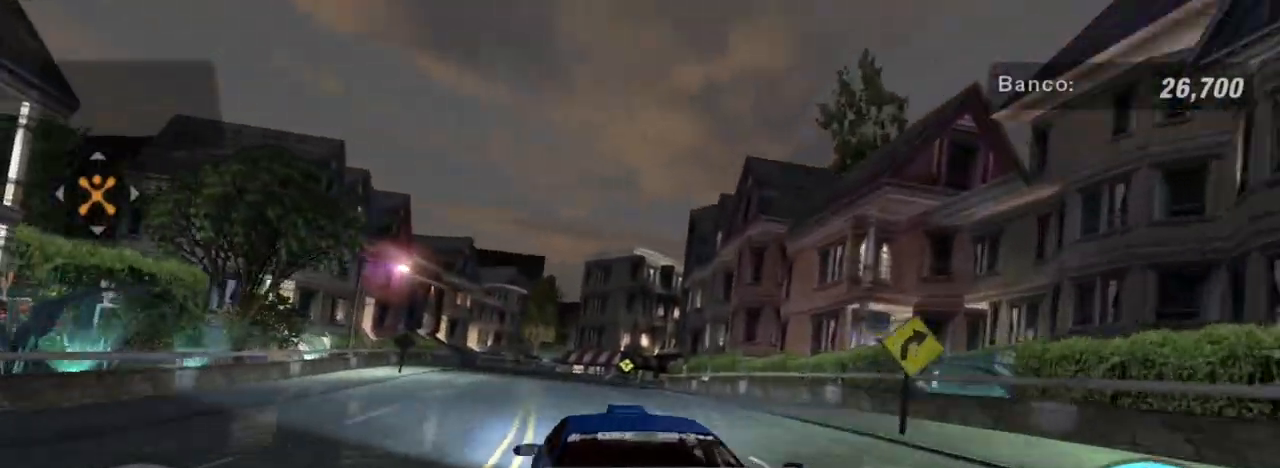
{"buttons": ["R2"], "left_stick": "down-left", "right_stick": "center", "events": [[200, "left_stick", "center"], [400, "left_stick", "down-left"]]}
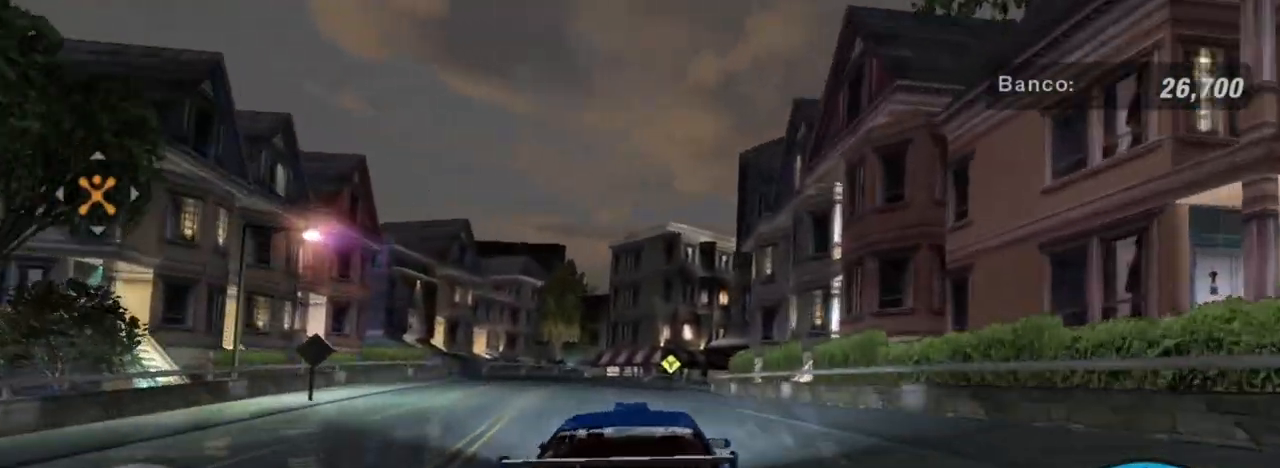
{"buttons": ["R2"], "left_stick": "right", "right_stick": "center", "events": [[67, "left_stick", "center"], [234, "left_stick", "down-left"], [367, "left_stick", "center"], [501, "left_stick", "right"]]}
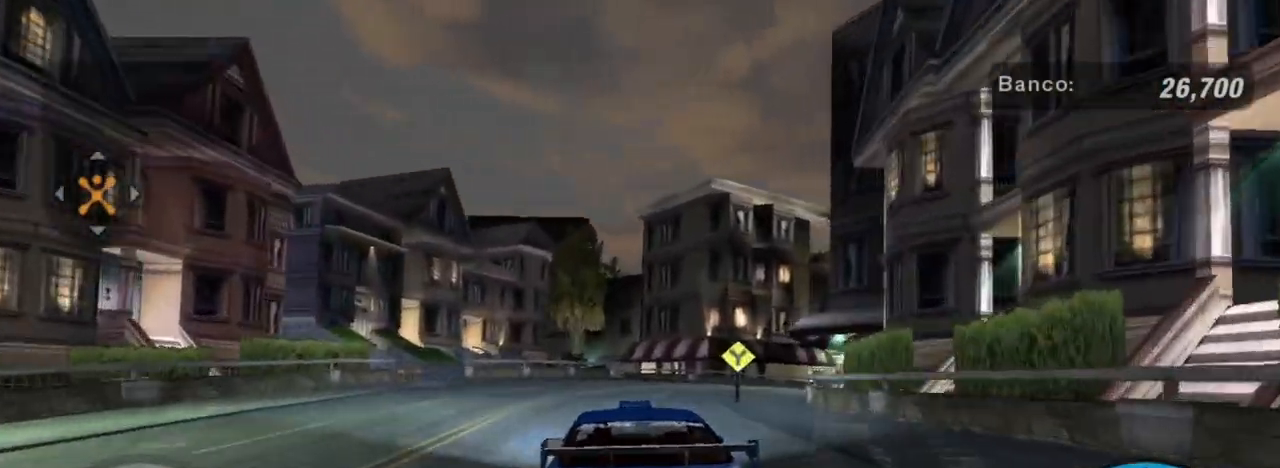
{"buttons": ["R2"], "left_stick": "right", "right_stick": "center", "events": []}
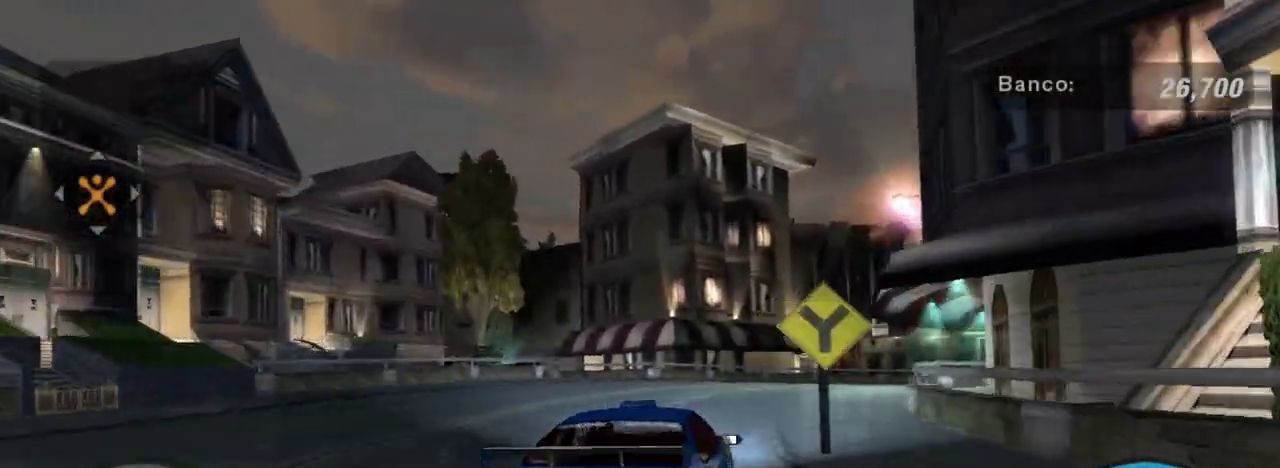
{"buttons": ["R2"], "left_stick": "up-right", "right_stick": "center", "events": [[234, "left_stick", "up-right"]]}
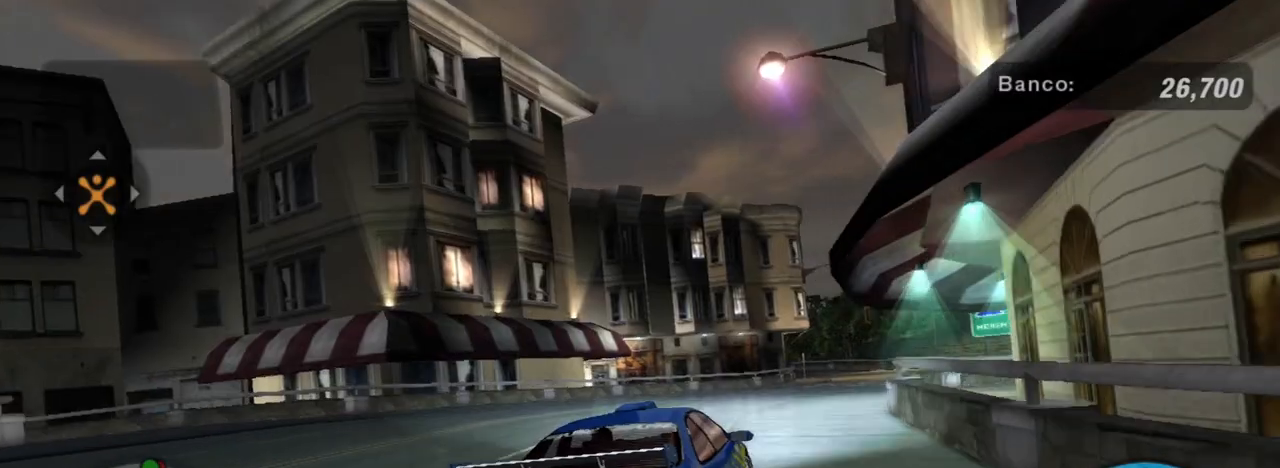
{"buttons": ["R2"], "left_stick": "center", "right_stick": "center", "events": [[467, "left_stick", "center"]]}
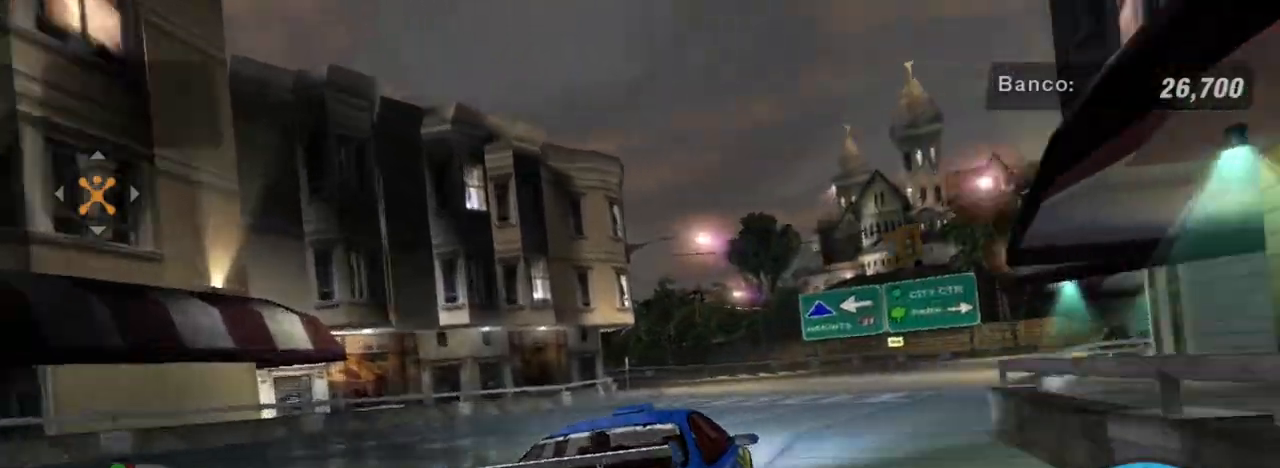
{"buttons": ["R2"], "left_stick": "center", "right_stick": "center", "events": [[200, "left_stick", "left"], [401, "left_stick", "center"]]}
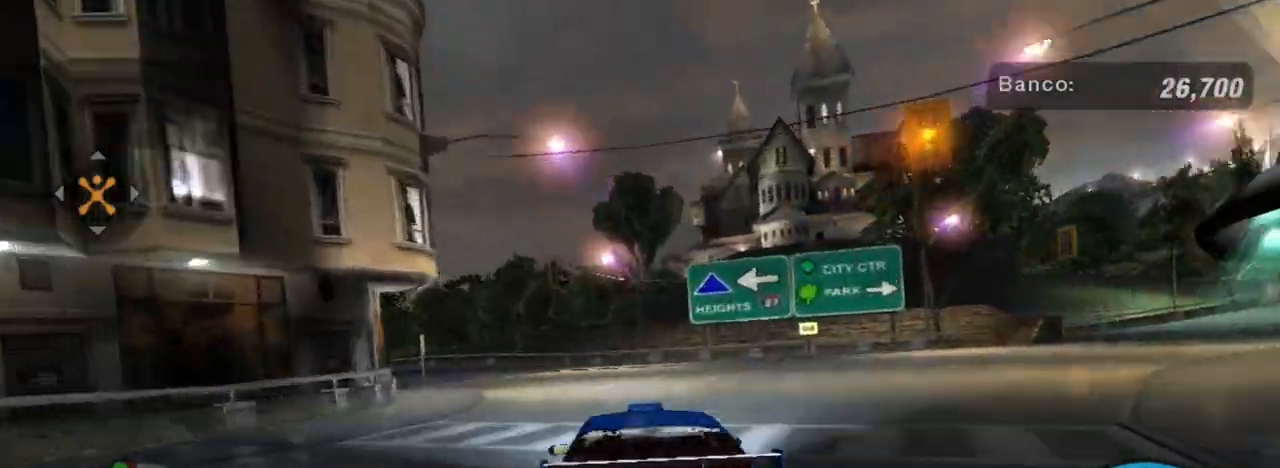
{"buttons": ["R2"], "left_stick": "left", "right_stick": "center", "events": [[33, "left_stick", "up-left"], [100, "left_stick", "left"]]}
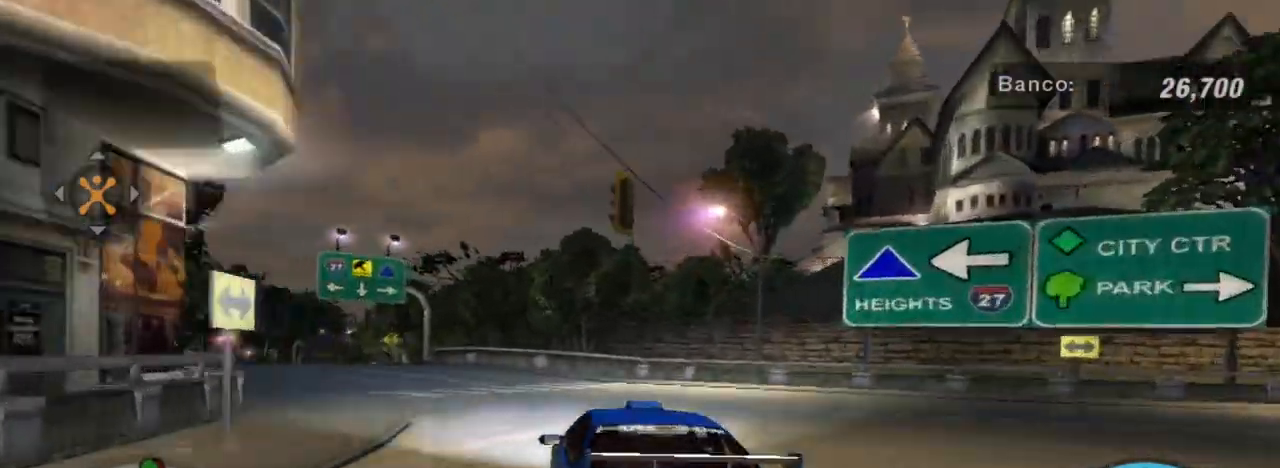
{"buttons": ["R2"], "left_stick": "left", "right_stick": "center", "events": [[300, "left_stick", "center"], [467, "left_stick", "left"]]}
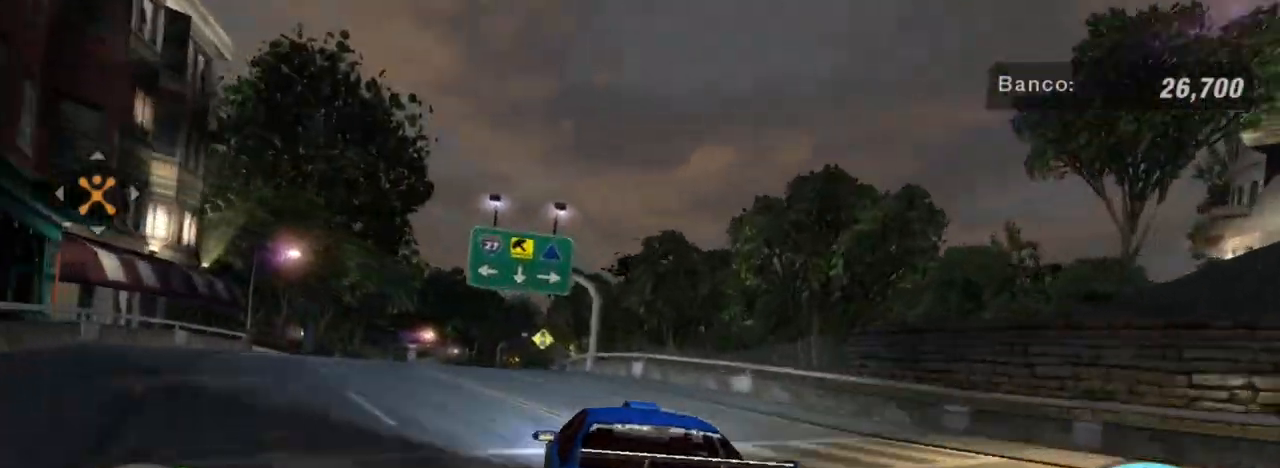
{"buttons": ["R2"], "left_stick": "up-right", "right_stick": "center", "events": [[267, "left_stick", "center"], [433, "left_stick", "up-right"]]}